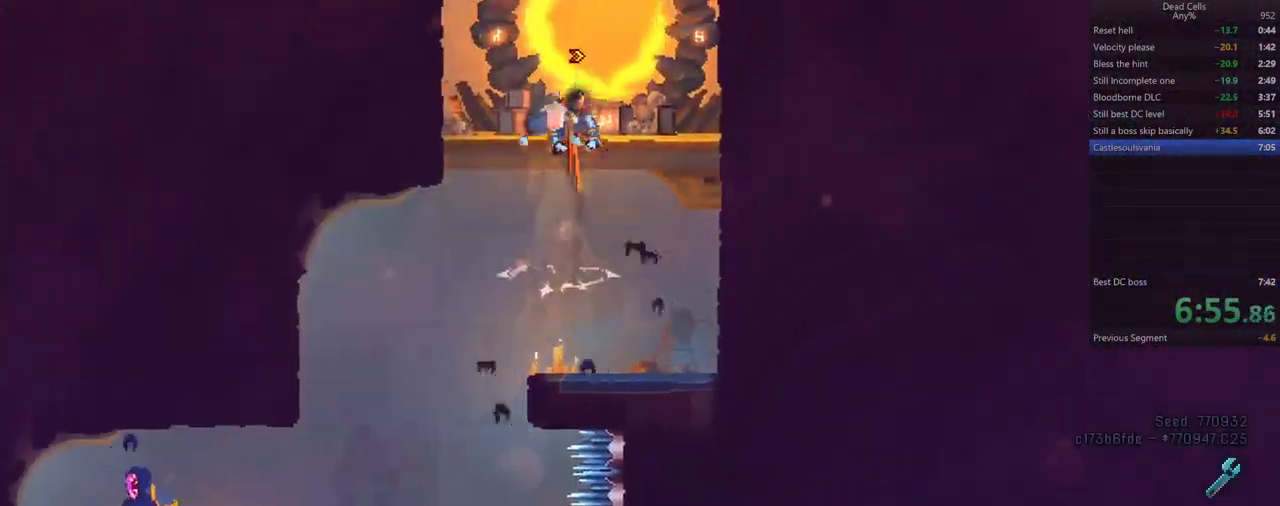
Gameplay with a controller (PlayStation layout); each line is a JSON object with the inputs held at the frame after it. "events" lists button and stick changes between this image and that frame as [ms after this image, input, new state], when the widget could be followed in between. Not read: DPAD_UP L3 R3.
{"buttons": ["CROSS"], "events": [[83, "L1", "down"], [133, "L1", "up"], [350, "CROSS", "down"]]}
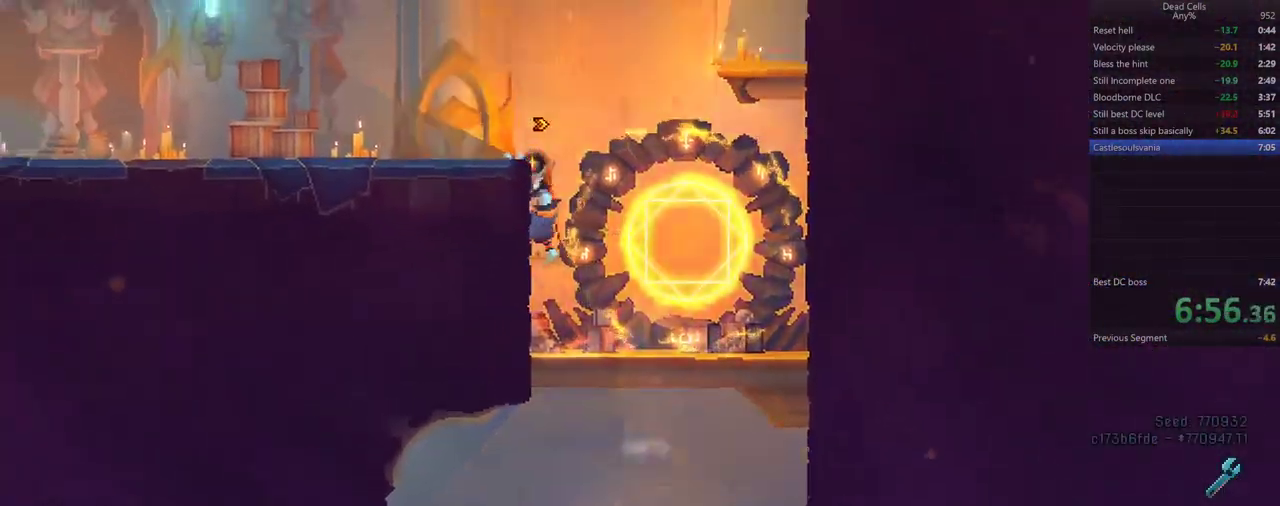
{"buttons": []}
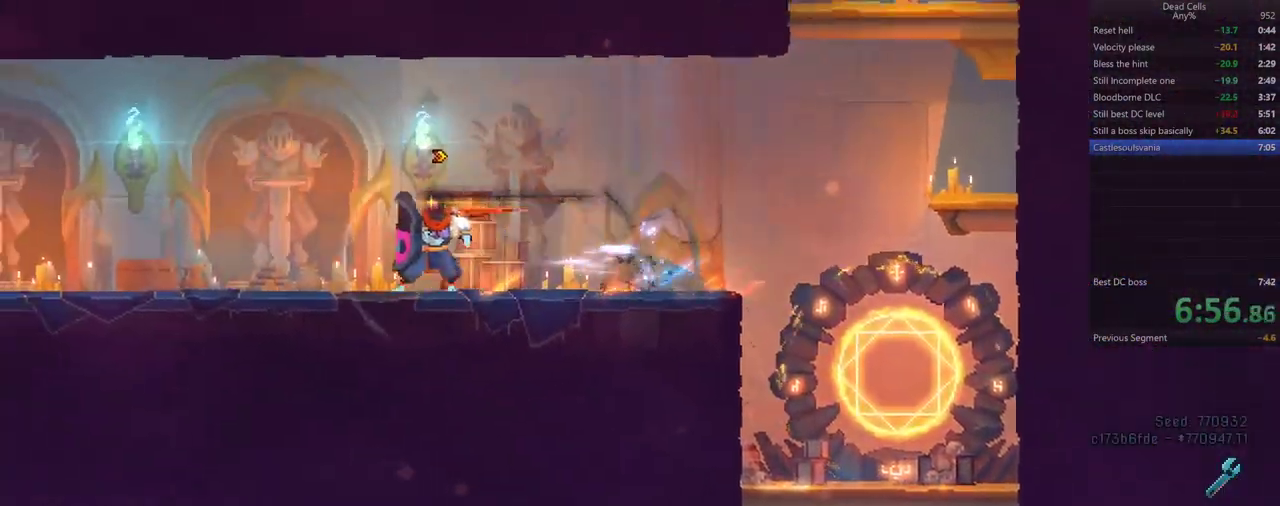
{"buttons": []}
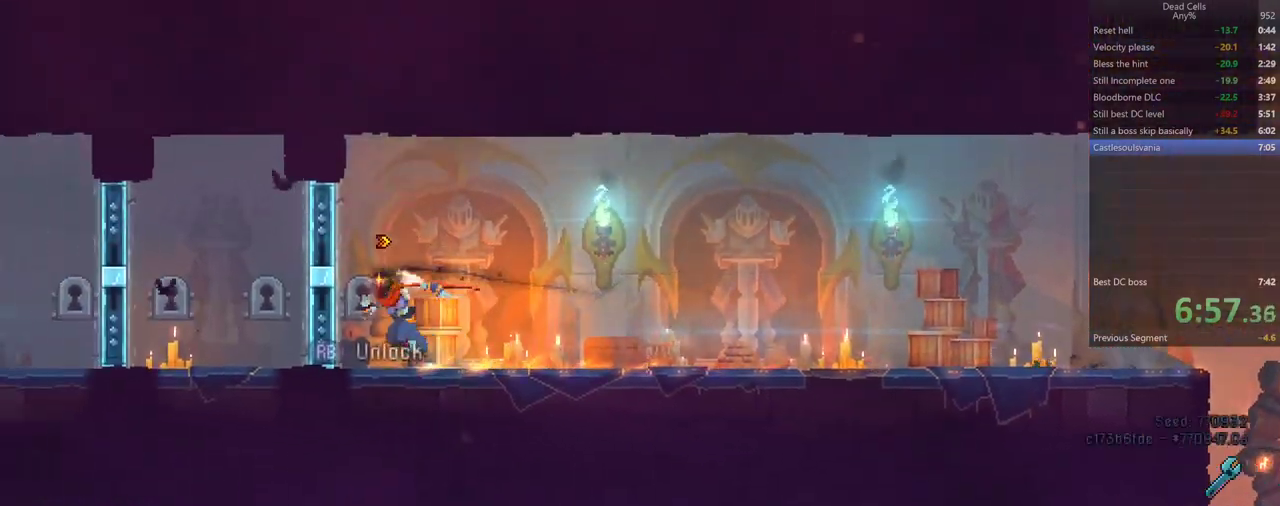
{"buttons": [], "events": [[33, "R1", "down"], [100, "R1", "up"], [167, "R1", "down"], [250, "R1", "up"], [300, "R1", "down"], [367, "R1", "up"], [417, "R1", "down"], [500, "R1", "up"]]}
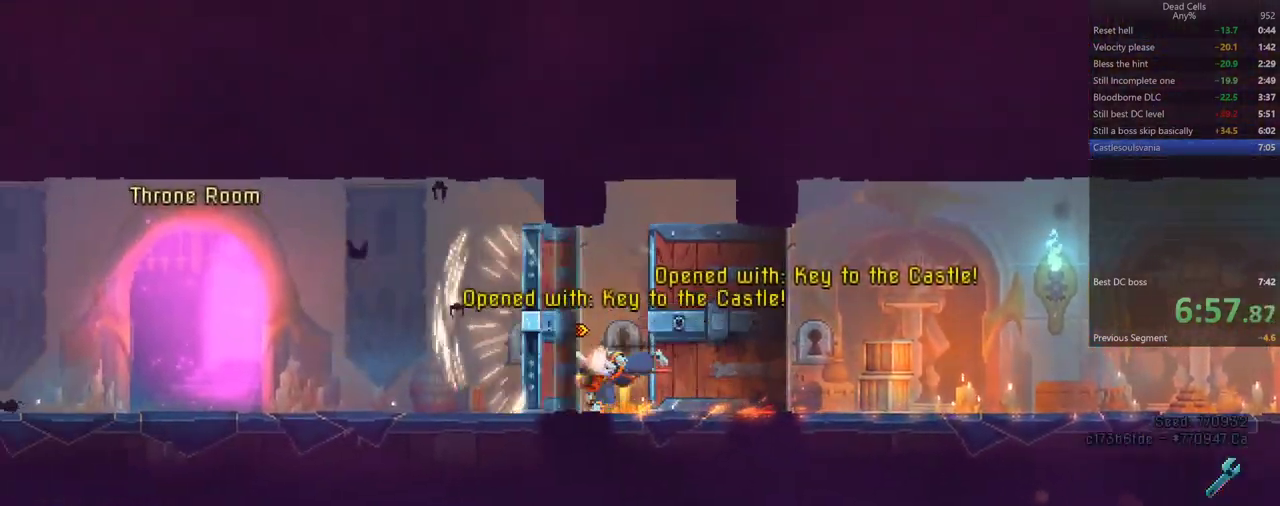
{"buttons": []}
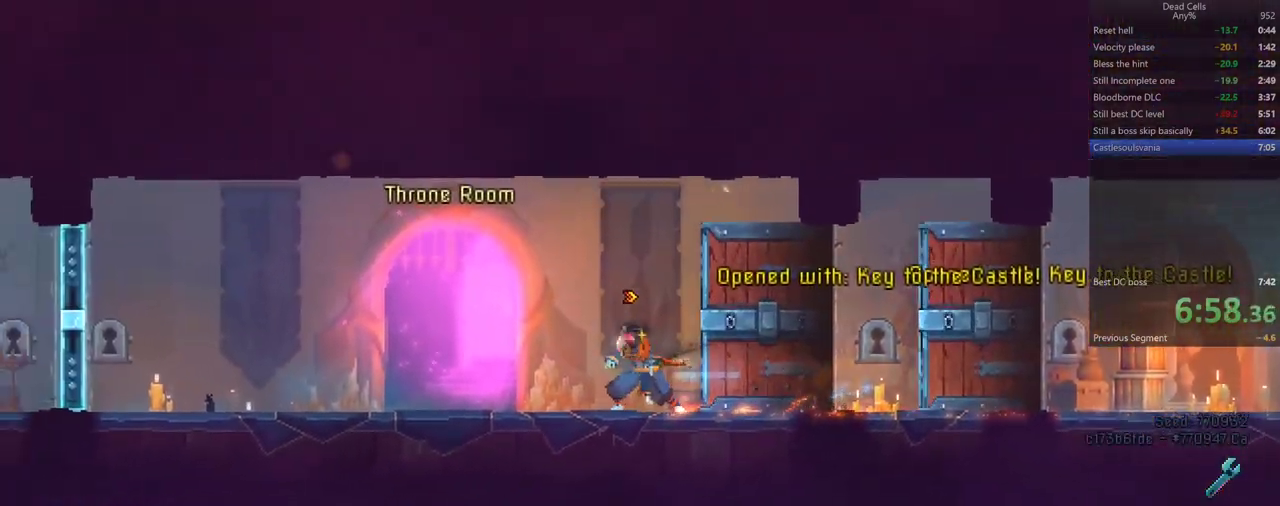
{"buttons": ["R1"], "events": [[217, "R1", "down"], [283, "R1", "up"], [483, "R1", "down"]]}
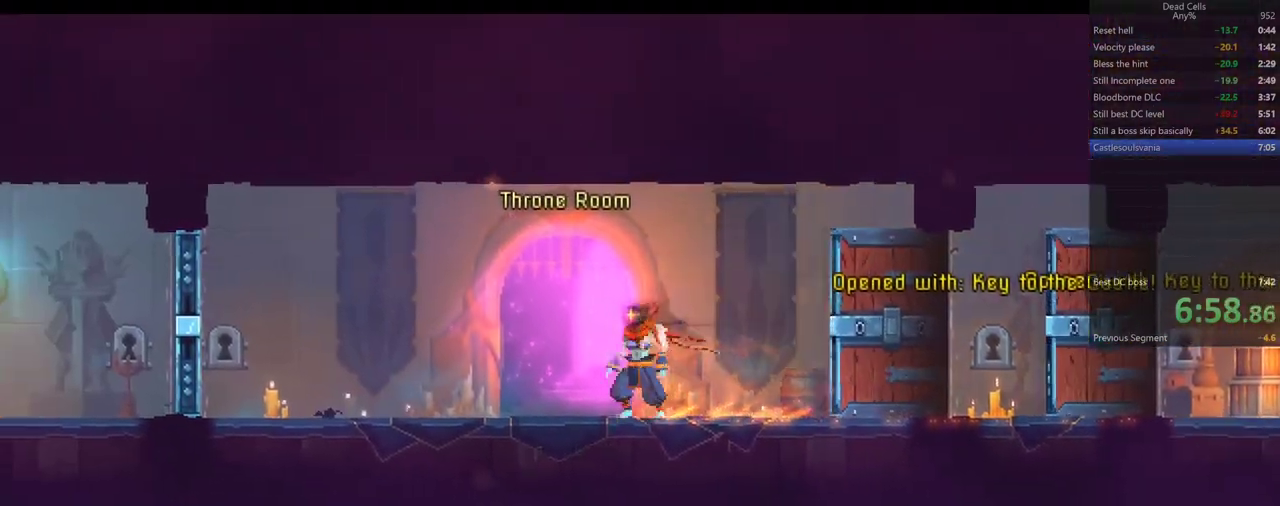
{"buttons": [], "events": [[167, "R1", "up"]]}